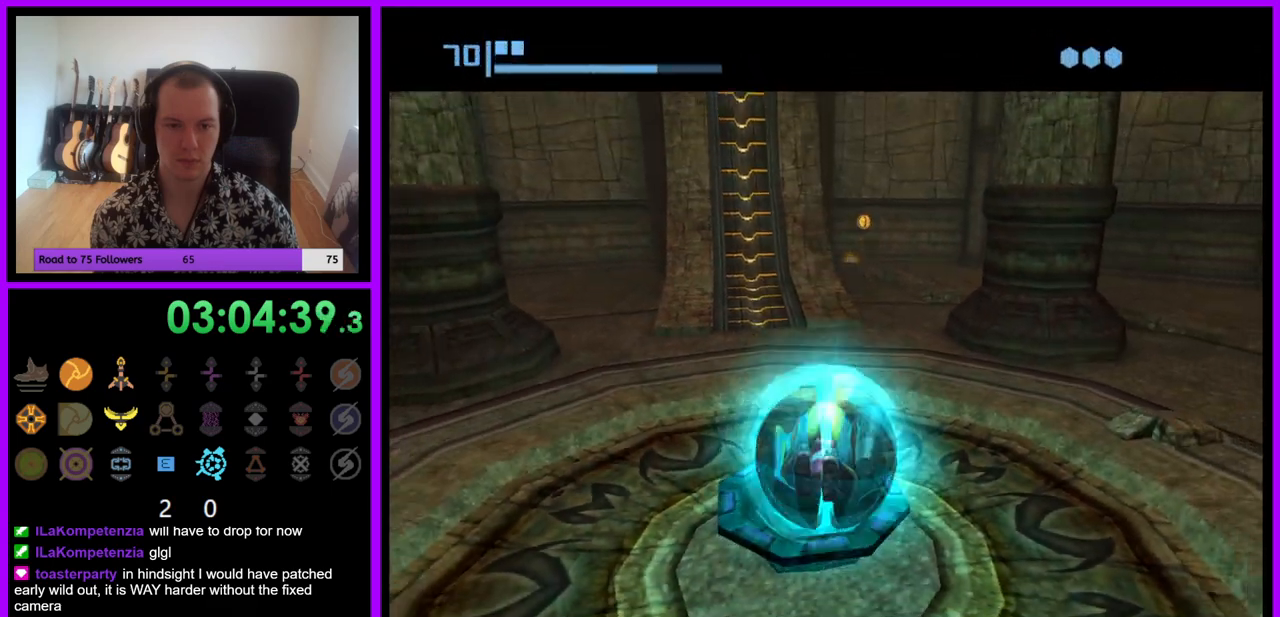
Gameplay with a controller (Nintendo layout); each line is a JSON object with the inputs held at the frame after it. "events" lists button and stick changes between this image and that frame as [ms after this image, input, new state], when the widget could be followed in between. Not read: L3 R3.
{"buttons": [], "left_stick": "center", "right_stick": "center", "events": [[283, "A", "down"], [367, "A", "up"]]}
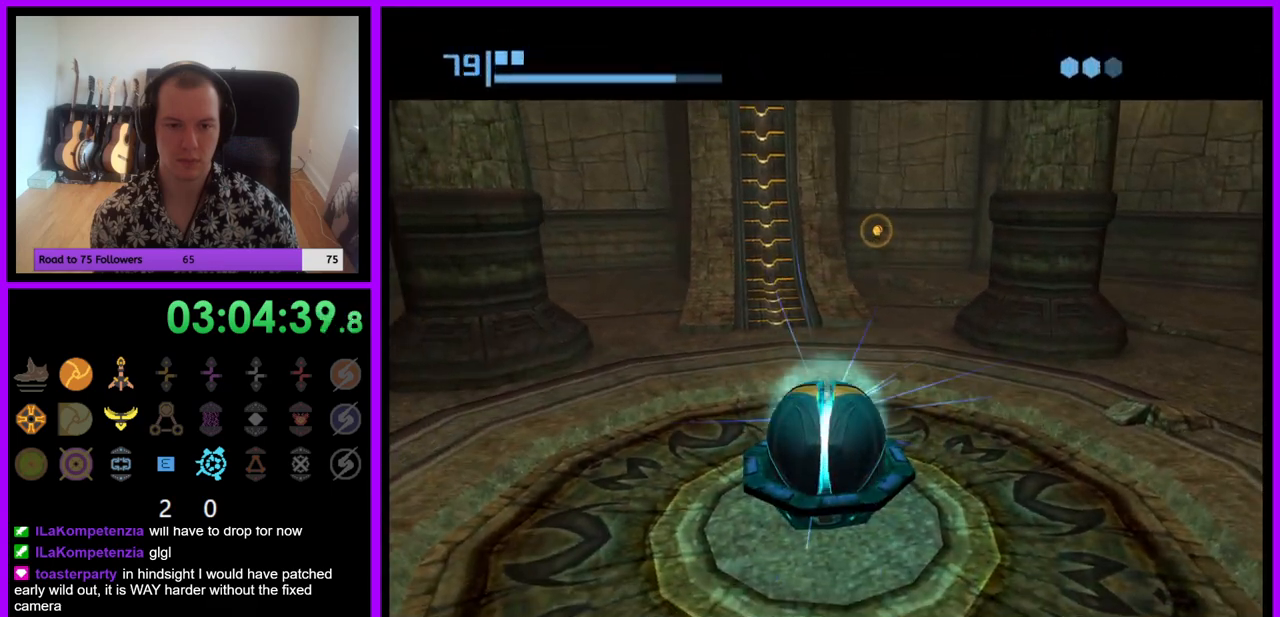
{"buttons": [], "left_stick": "center", "right_stick": "center", "events": []}
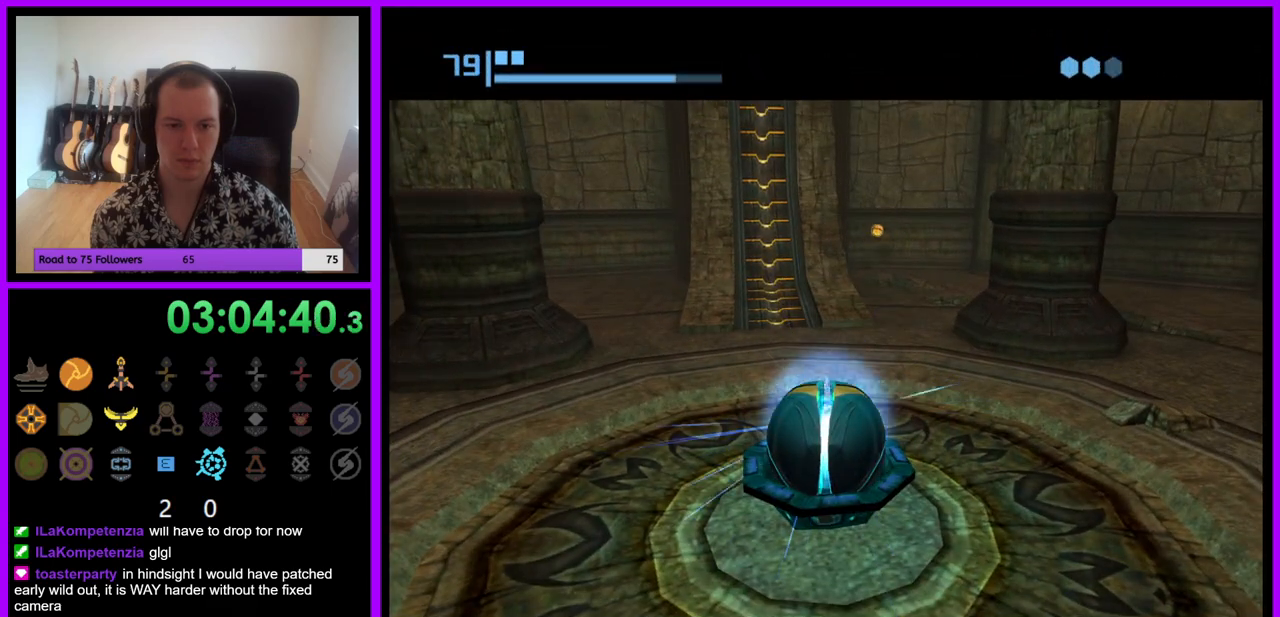
{"buttons": [], "left_stick": "center", "right_stick": "center", "events": []}
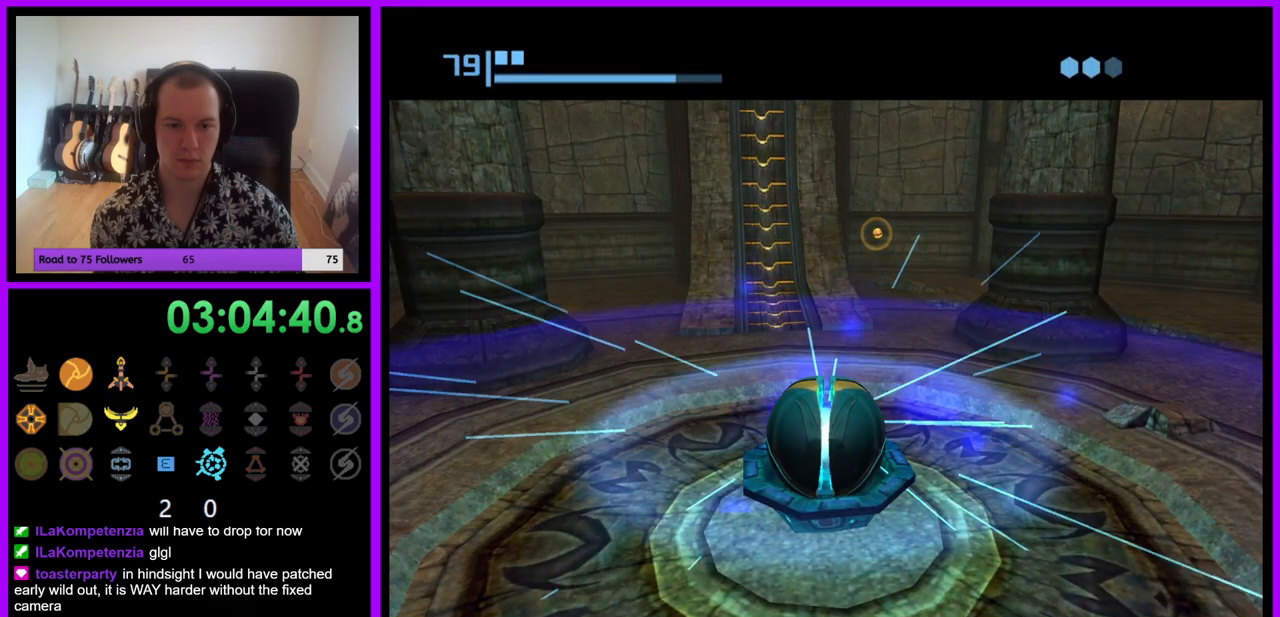
{"buttons": [], "left_stick": "center", "right_stick": "center", "events": []}
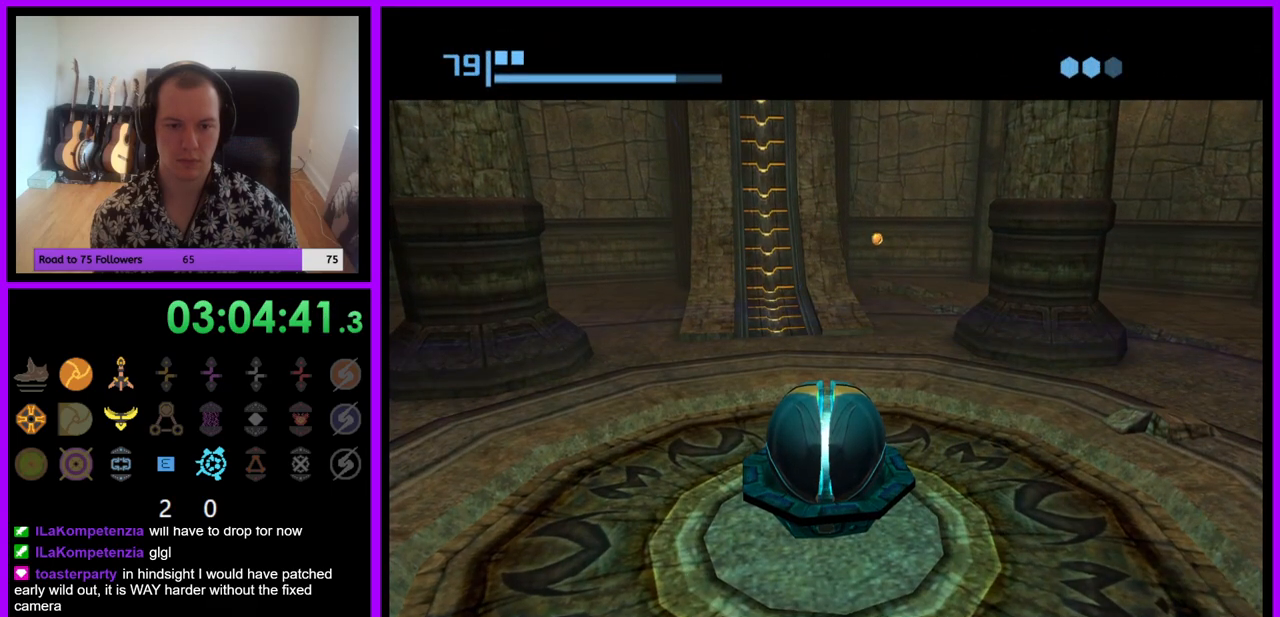
{"buttons": [], "left_stick": "center", "right_stick": "center", "events": []}
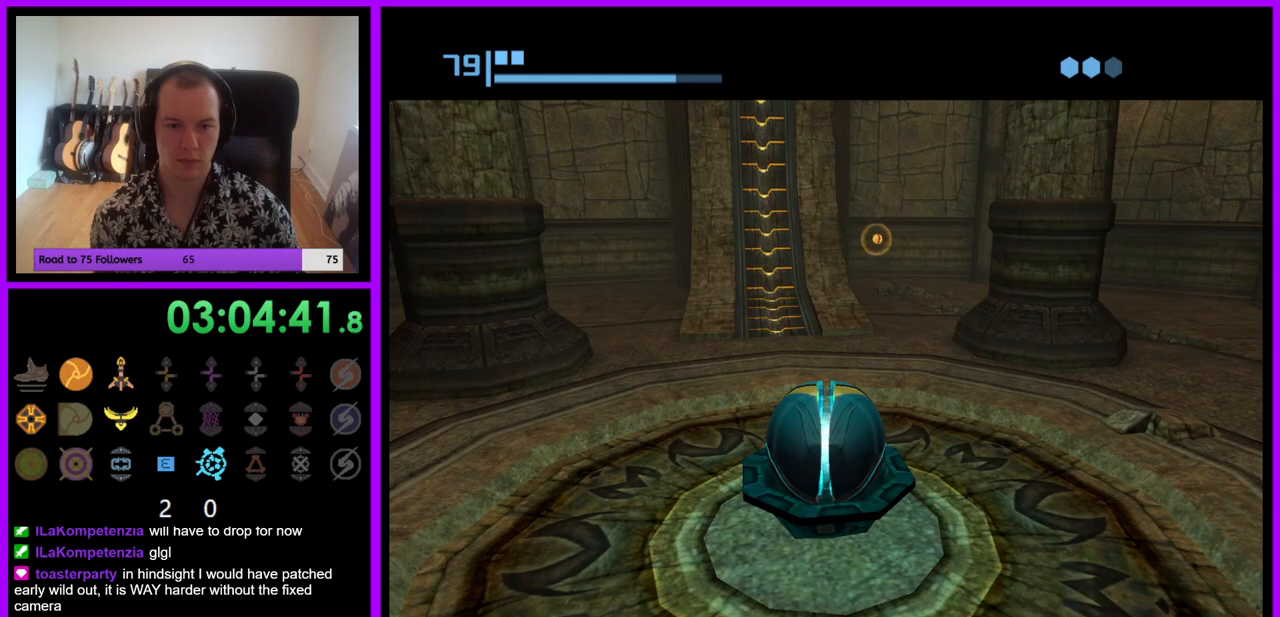
{"buttons": [], "left_stick": "center", "right_stick": "center", "events": []}
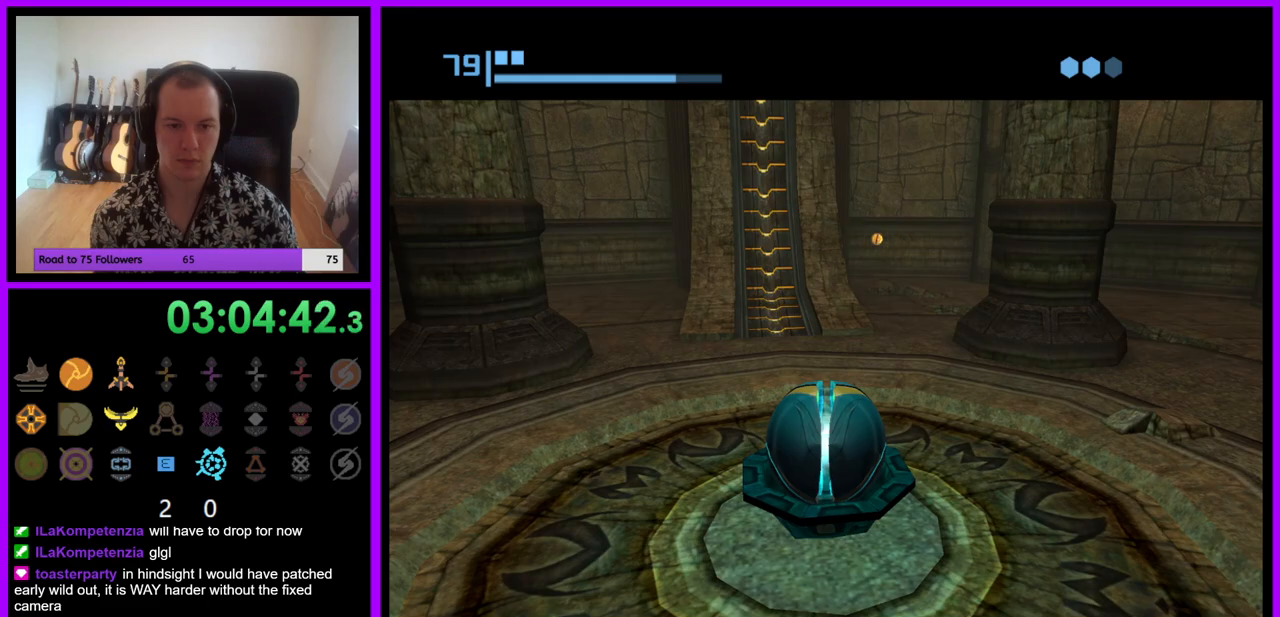
{"buttons": [], "left_stick": "center", "right_stick": "center", "events": []}
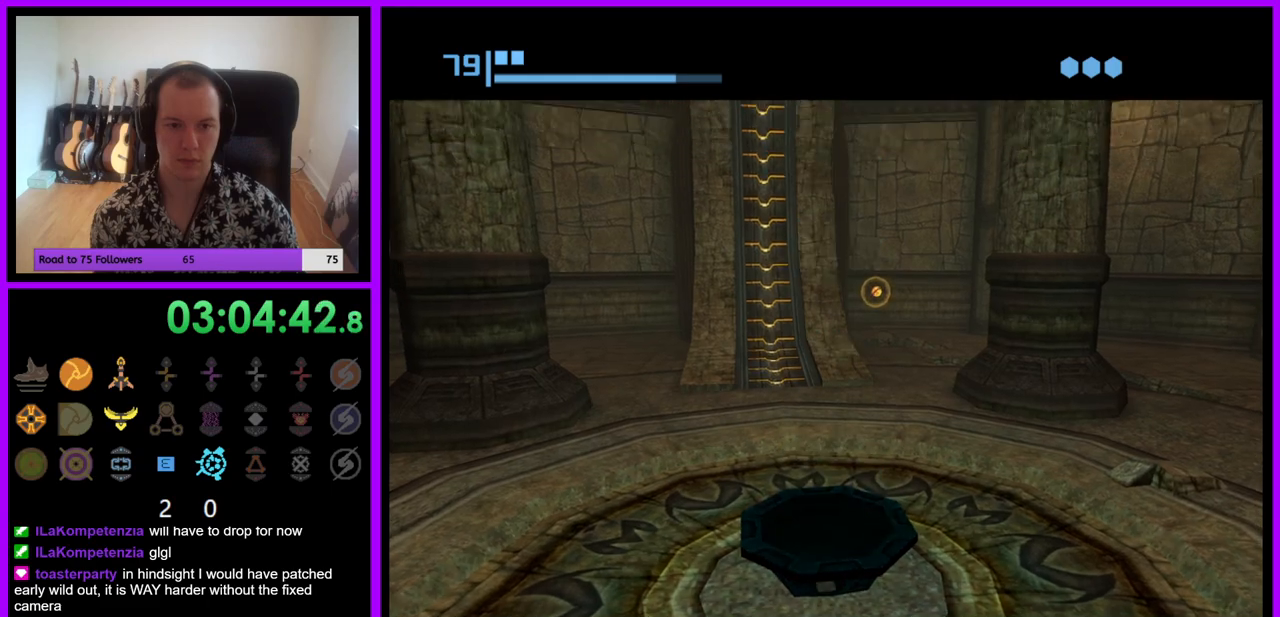
{"buttons": [], "left_stick": "up-left", "right_stick": "center", "events": [[167, "left_stick", "up-left"], [400, "X", "down"], [500, "X", "up"]]}
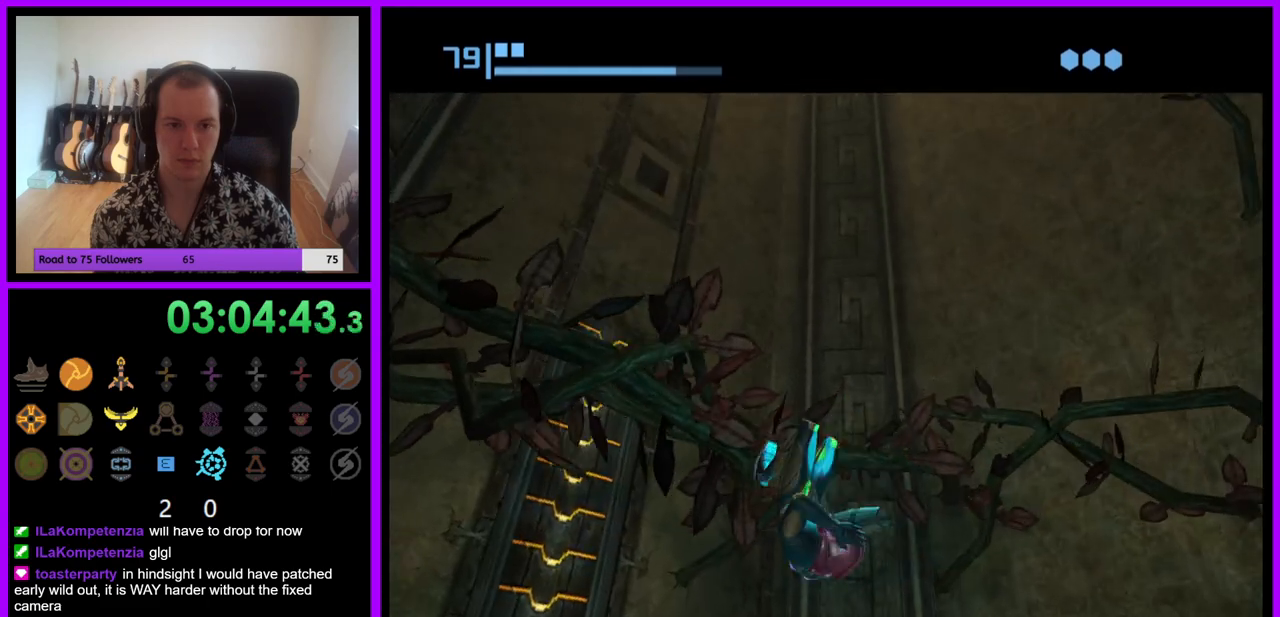
{"buttons": [], "left_stick": "up", "right_stick": "center", "events": [[383, "left_stick", "up"]]}
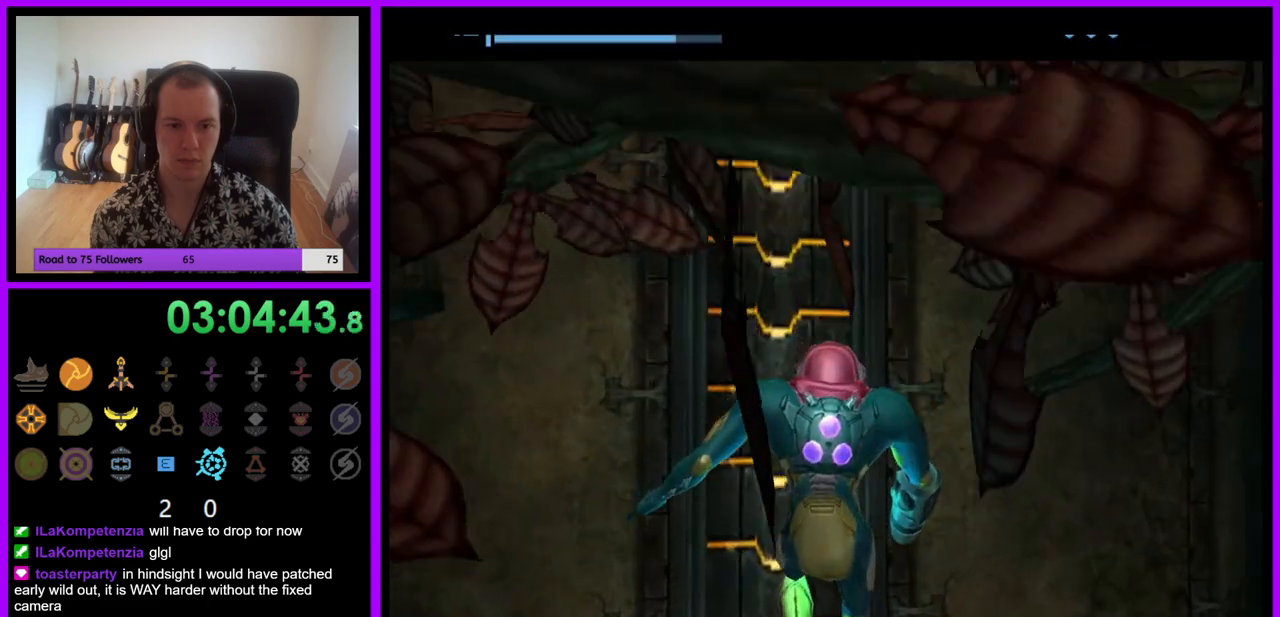
{"buttons": [], "left_stick": "center", "right_stick": "center", "events": [[133, "left_stick", "center"], [400, "X", "down"], [500, "X", "up"]]}
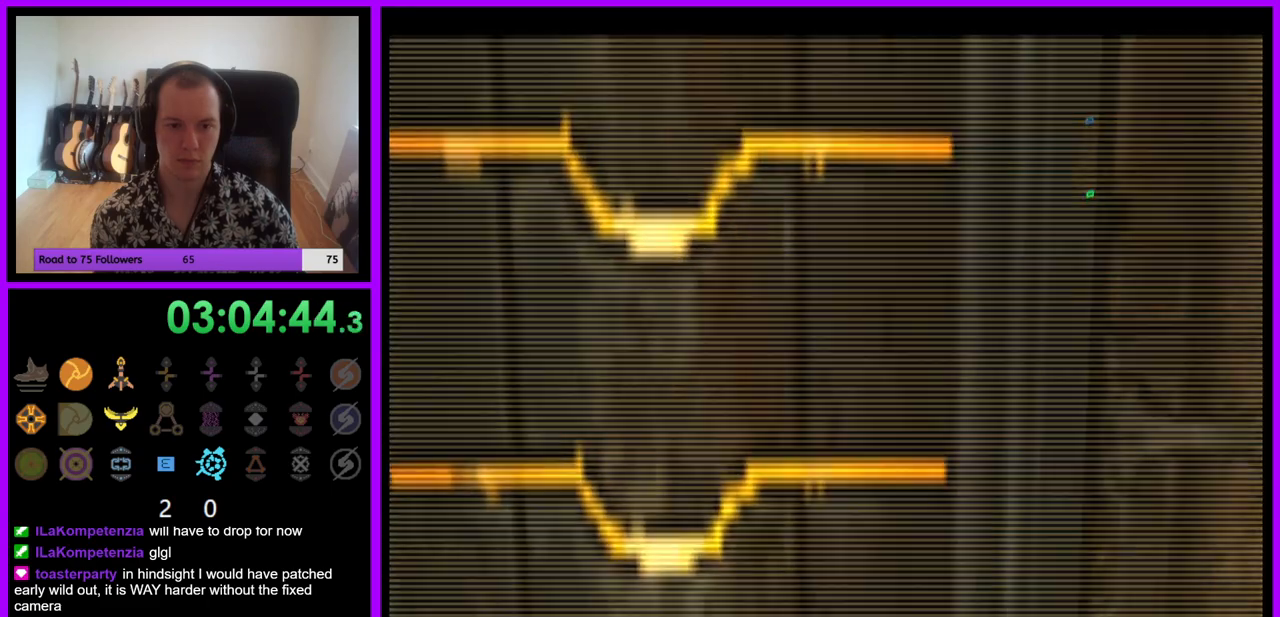
{"buttons": [], "left_stick": "center", "right_stick": "center", "events": [[333, "X", "down"], [367, "X", "up"]]}
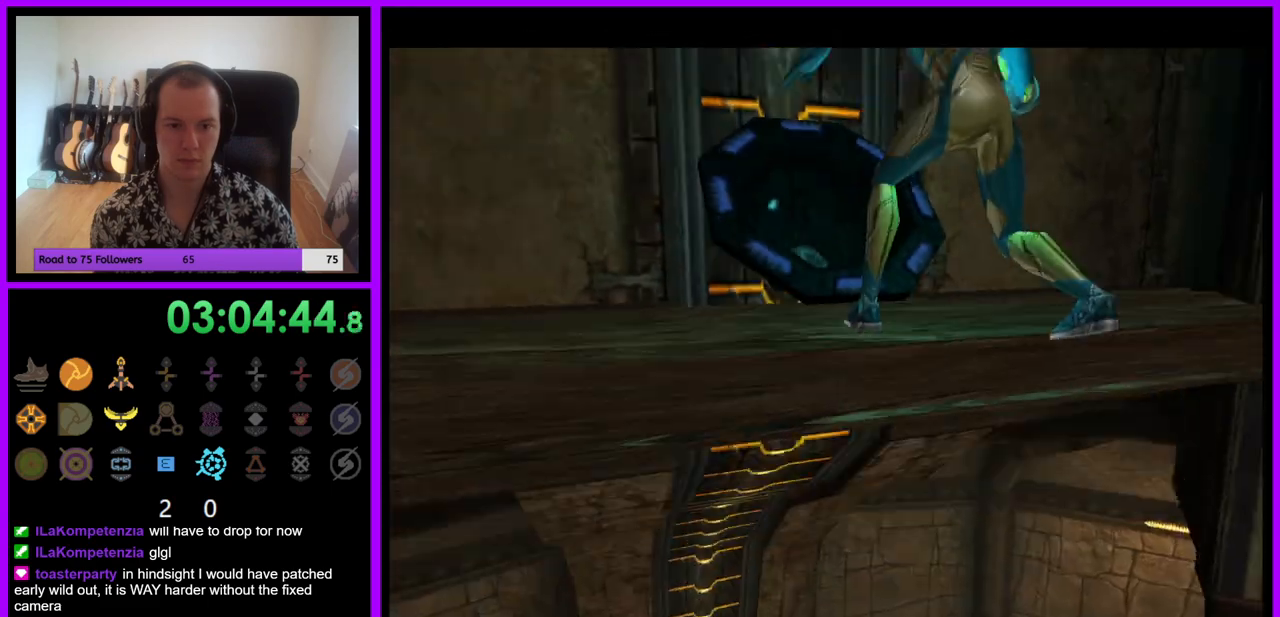
{"buttons": [], "left_stick": "up-left", "right_stick": "center", "events": [[383, "left_stick", "up-left"]]}
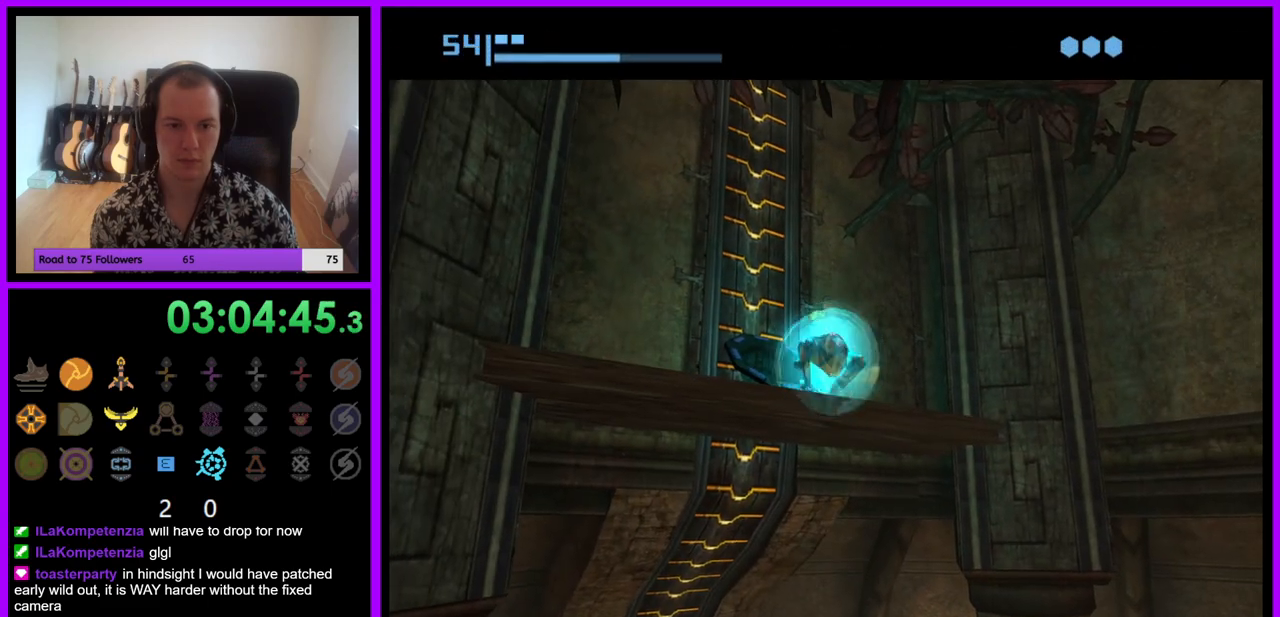
{"buttons": [], "left_stick": "up-left", "right_stick": "center", "events": []}
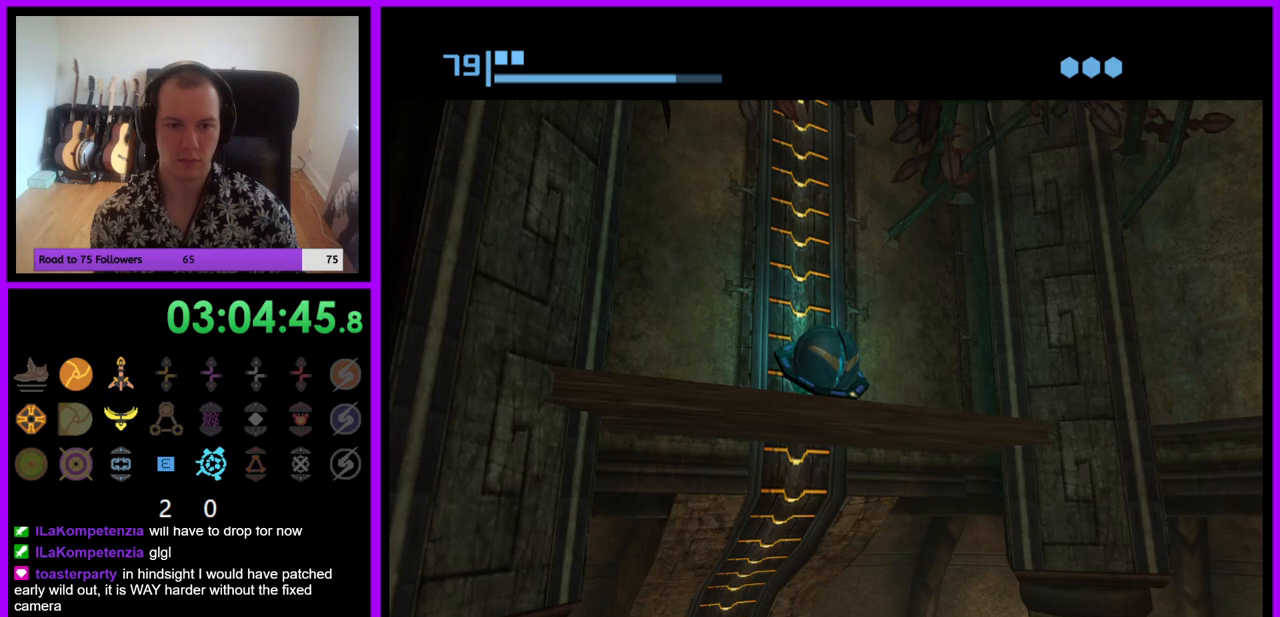
{"buttons": [], "left_stick": "center", "right_stick": "center", "events": [[300, "left_stick", "center"], [317, "A", "down"], [433, "A", "up"]]}
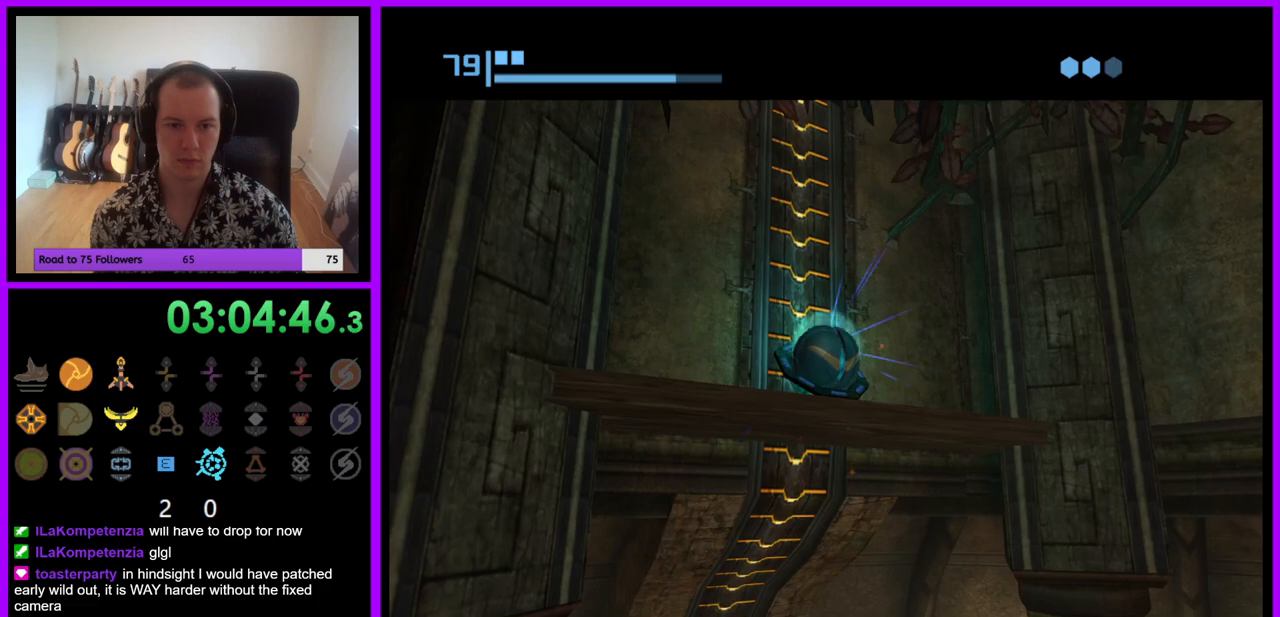
{"buttons": [], "left_stick": "center", "right_stick": "center", "events": []}
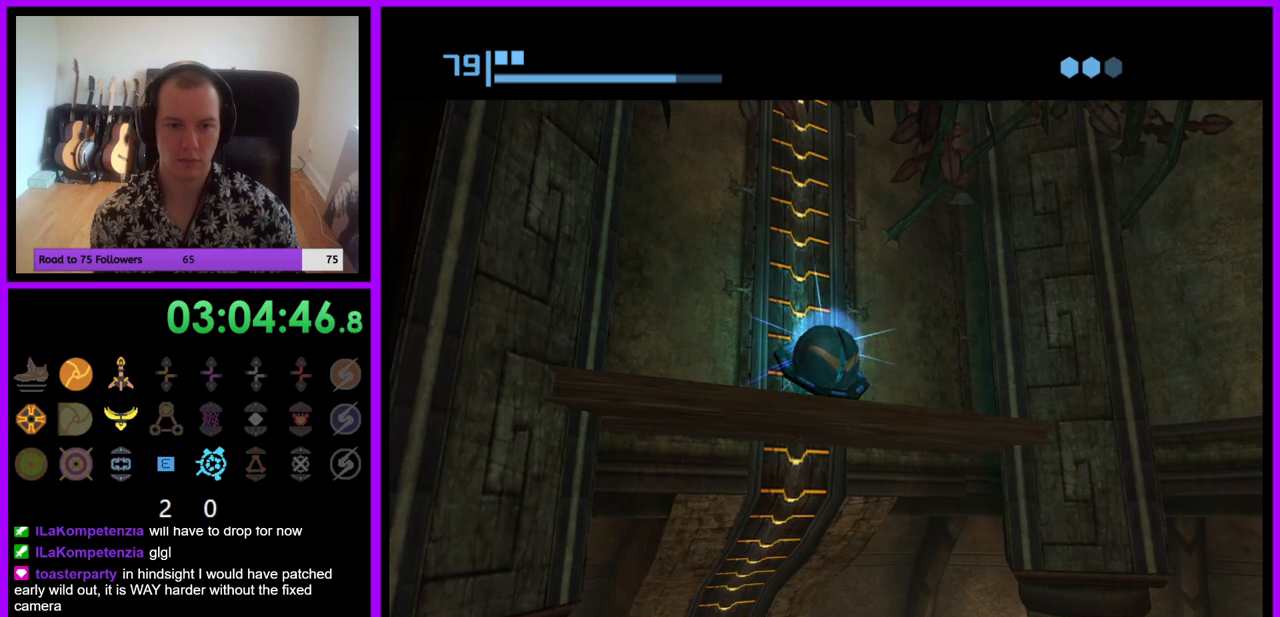
{"buttons": [], "left_stick": "center", "right_stick": "center", "events": []}
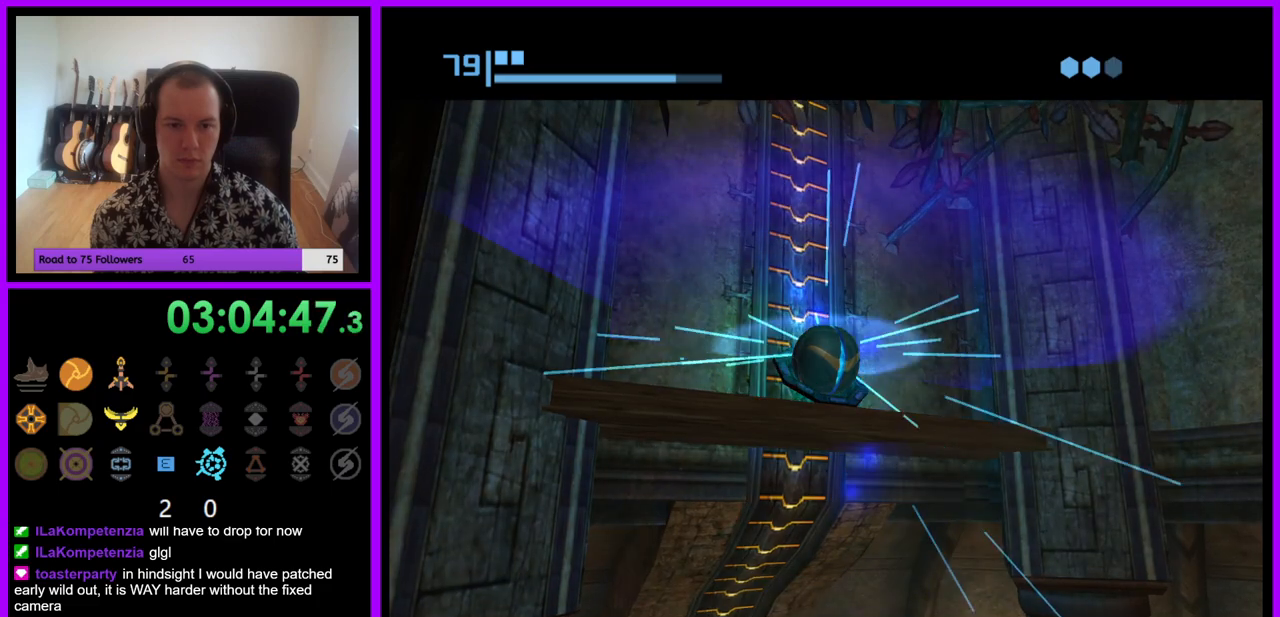
{"buttons": [], "left_stick": "center", "right_stick": "center", "events": []}
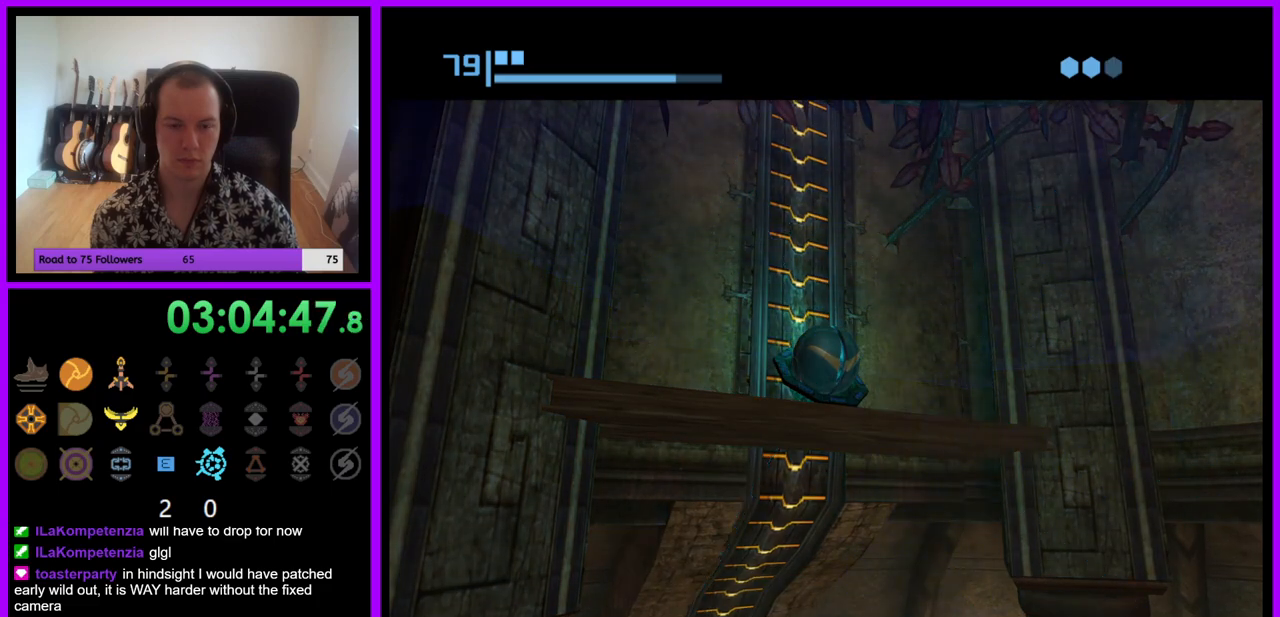
{"buttons": [], "left_stick": "center", "right_stick": "center", "events": []}
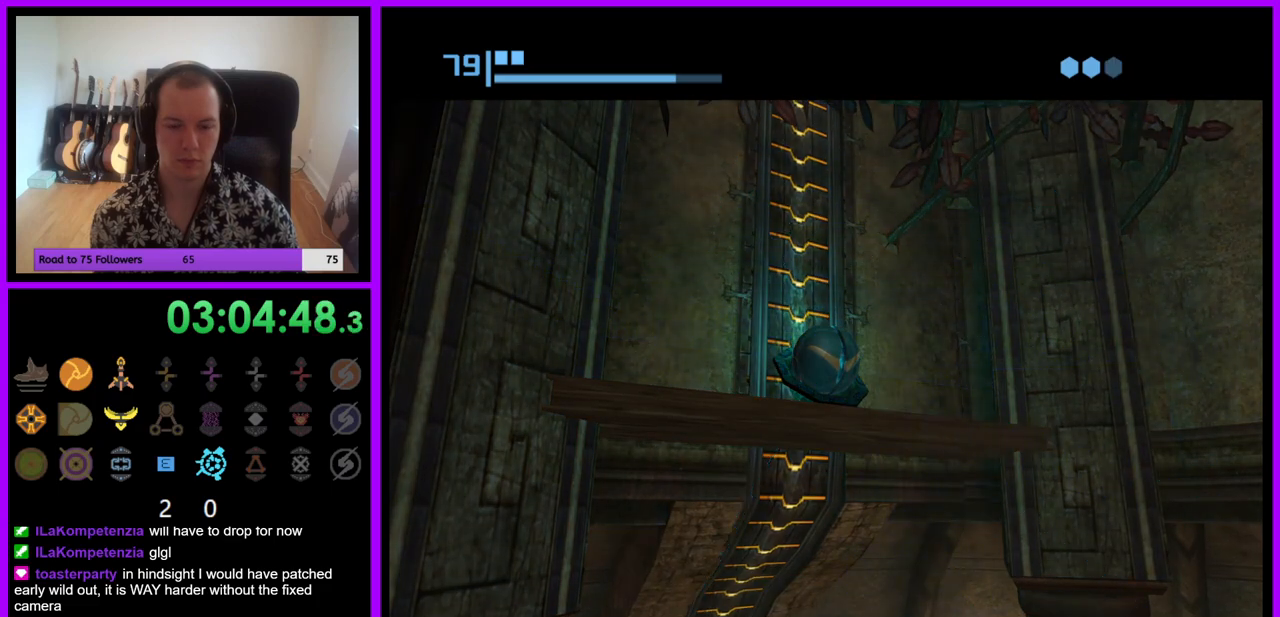
{"buttons": [], "left_stick": "center", "right_stick": "center", "events": []}
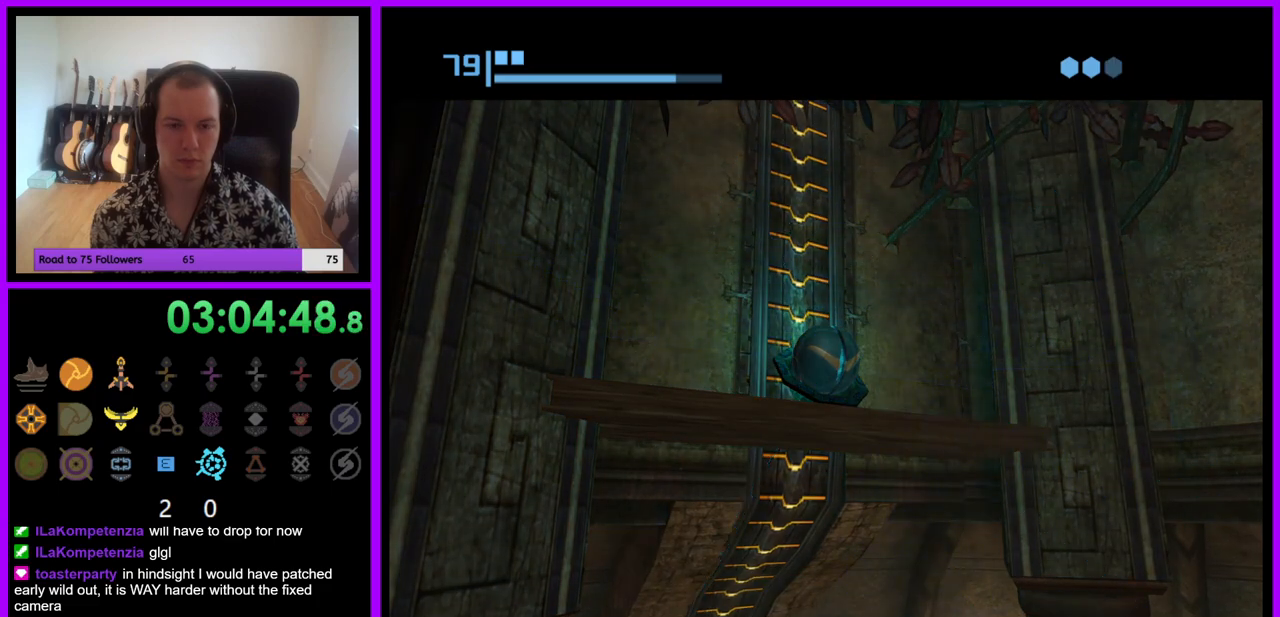
{"buttons": [], "left_stick": "center", "right_stick": "center", "events": []}
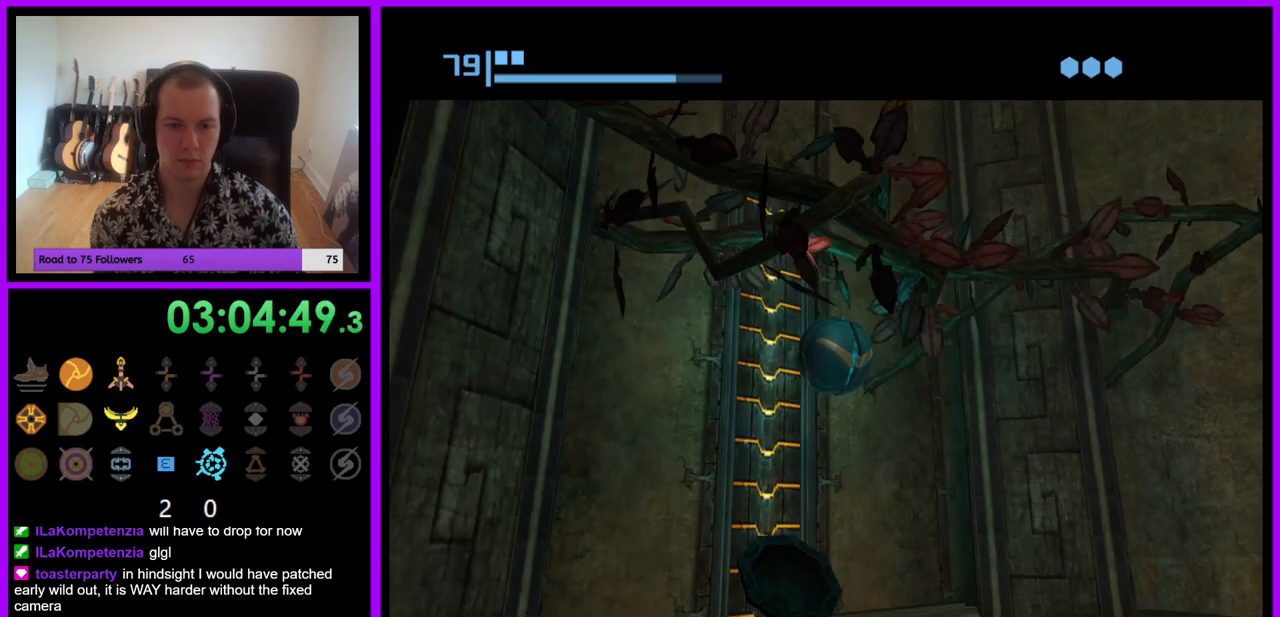
{"buttons": [], "left_stick": "center", "right_stick": "center", "events": []}
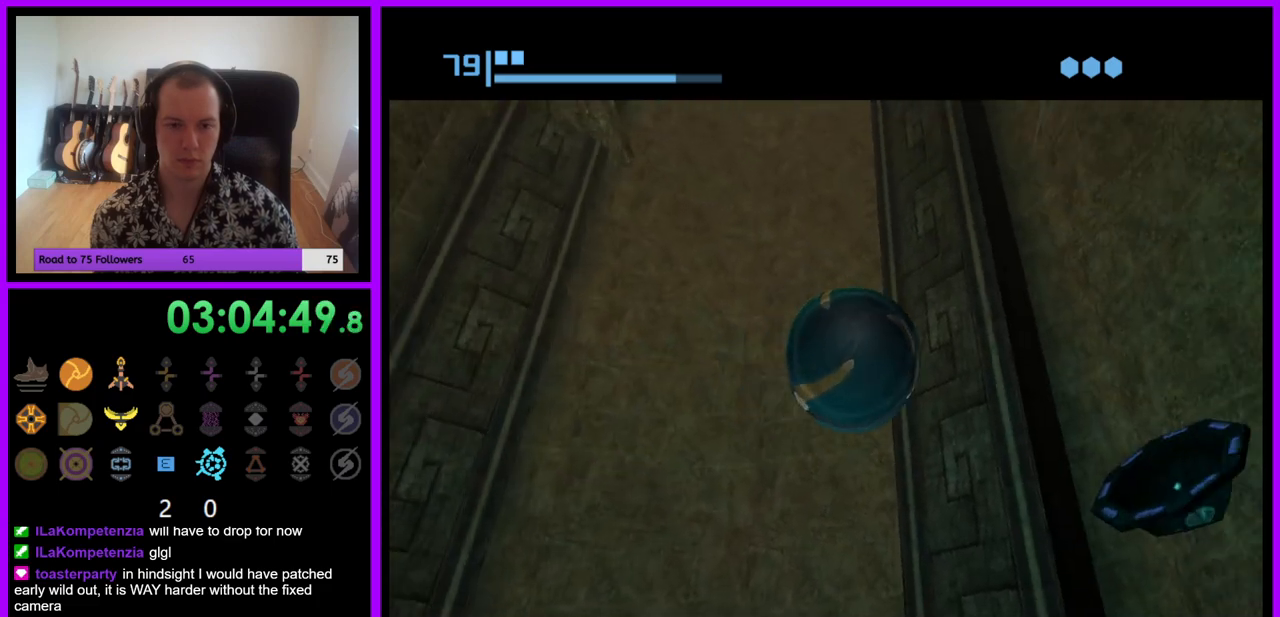
{"buttons": [], "left_stick": "center", "right_stick": "center", "events": [[267, "X", "down"], [383, "X", "up"]]}
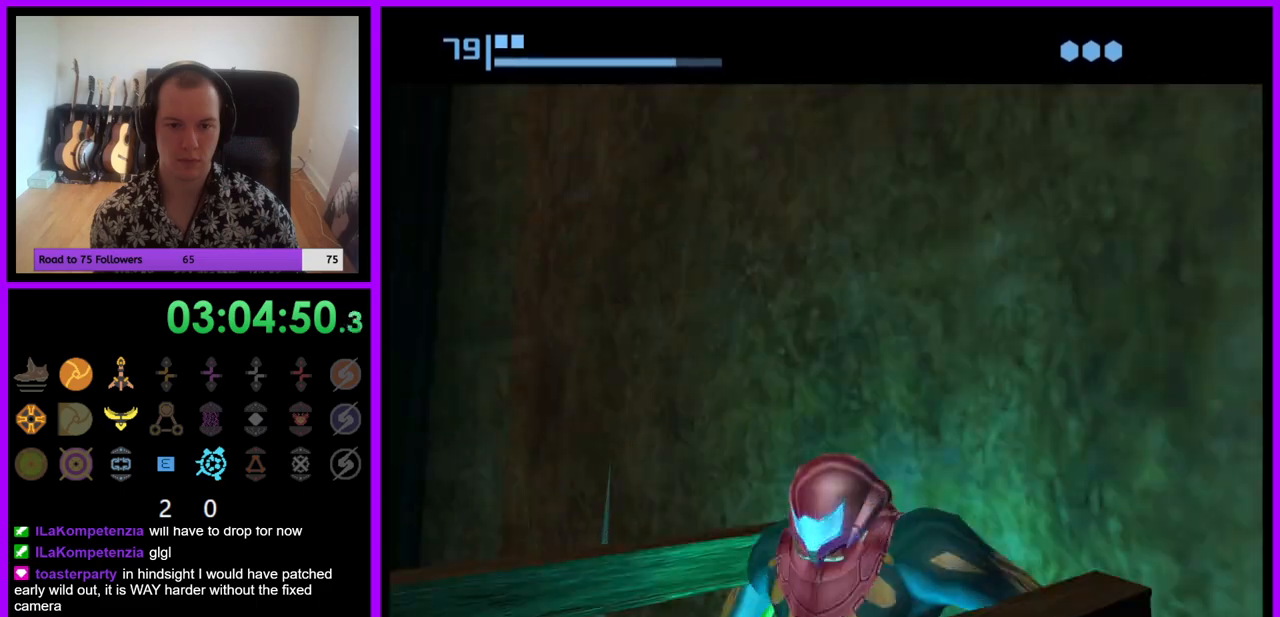
{"buttons": [], "left_stick": "center", "right_stick": "center", "events": []}
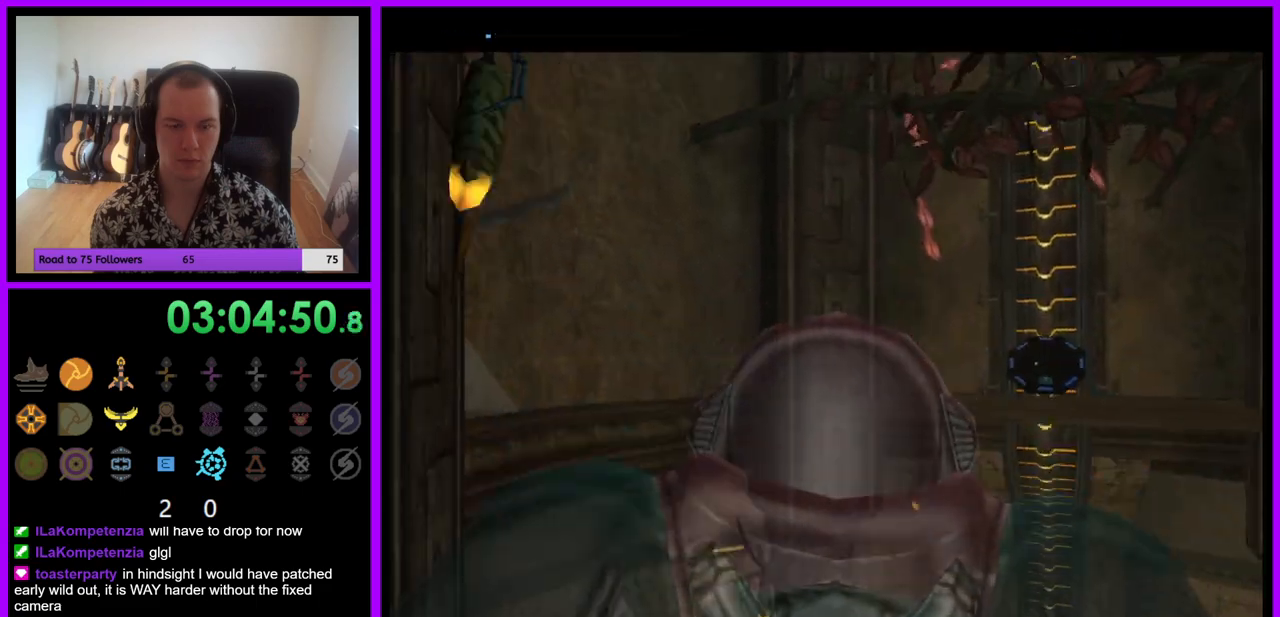
{"buttons": [], "left_stick": "right", "right_stick": "center", "events": [[350, "left_stick", "right"]]}
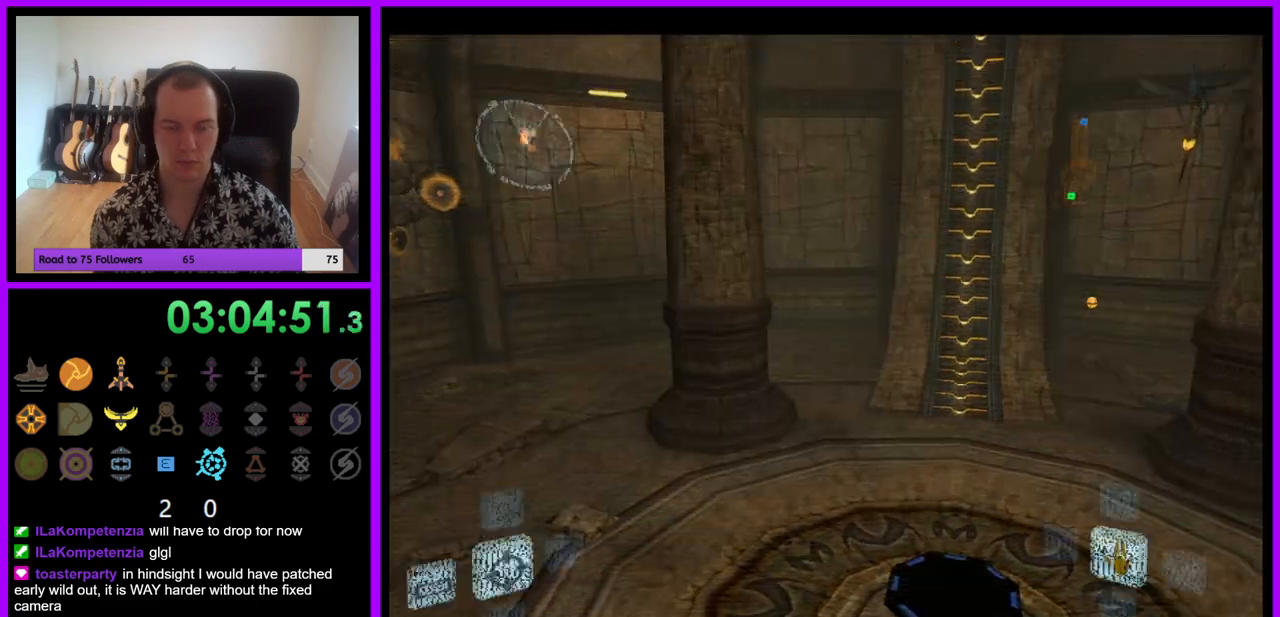
{"buttons": [], "left_stick": "right", "right_stick": "center", "events": []}
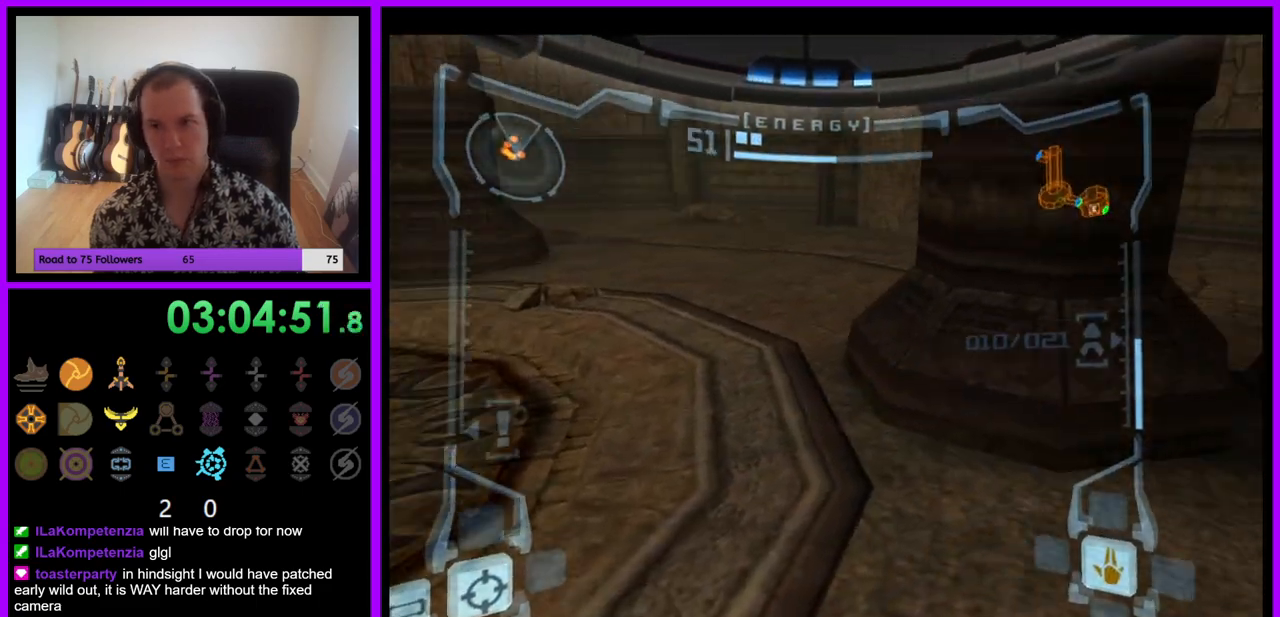
{"buttons": [], "left_stick": "up-right", "right_stick": "center", "events": [[483, "left_stick", "up-right"]]}
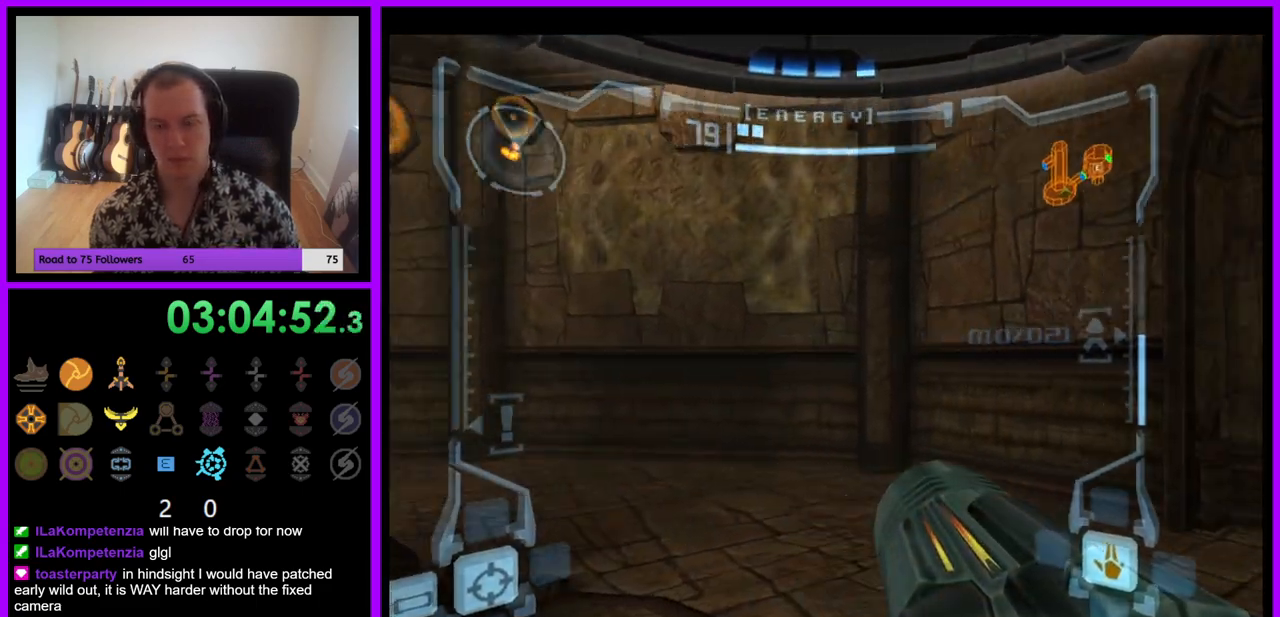
{"buttons": [], "left_stick": "up-right", "right_stick": "center", "events": []}
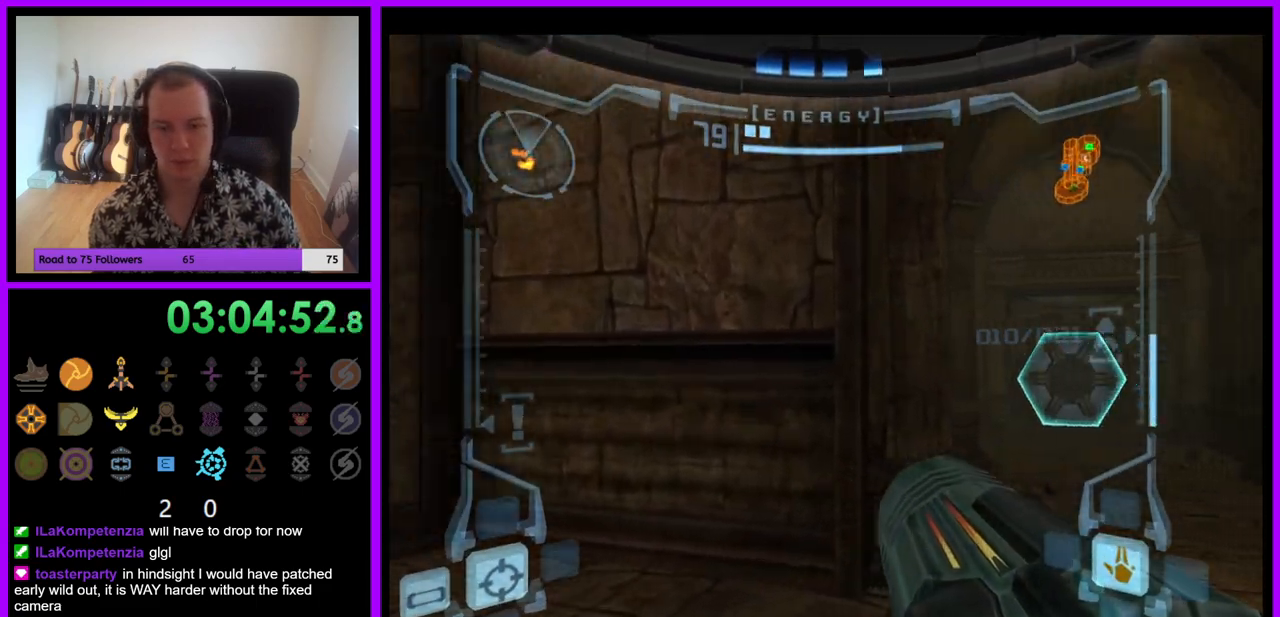
{"buttons": ["L1"], "left_stick": "up-right", "right_stick": "center", "events": [[350, "L1", "down"], [417, "A", "down"], [500, "A", "up"]]}
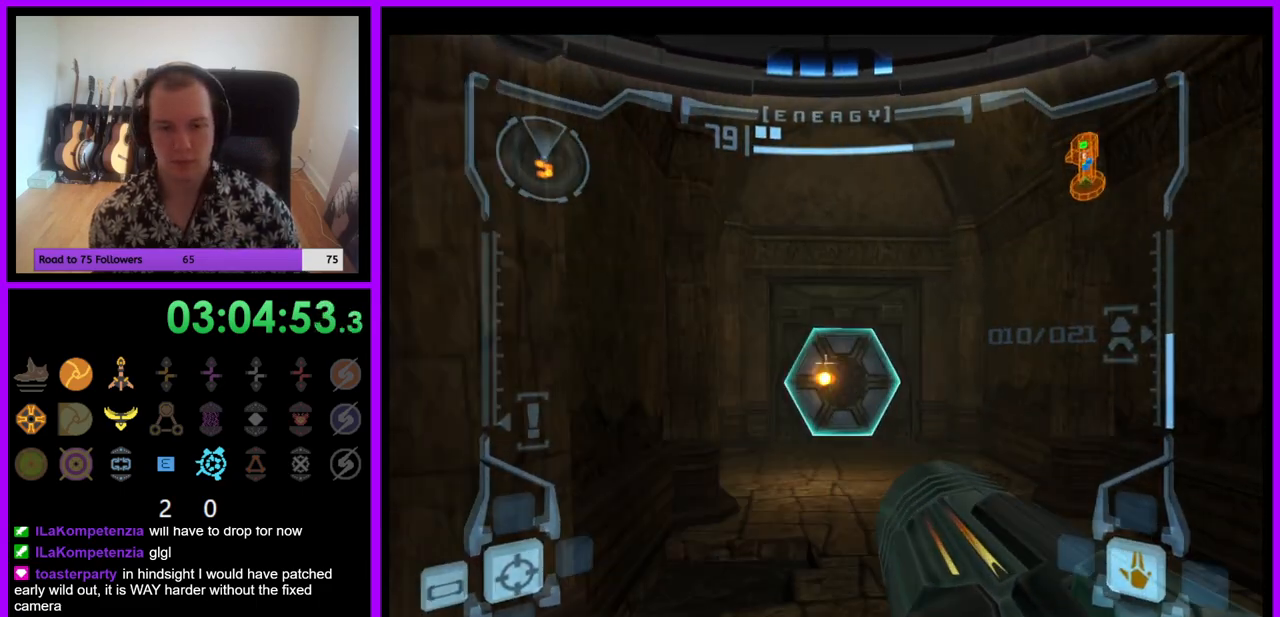
{"buttons": ["L1"], "left_stick": "up", "right_stick": "center", "events": [[100, "left_stick", "up"], [233, "B", "down"], [317, "B", "up"]]}
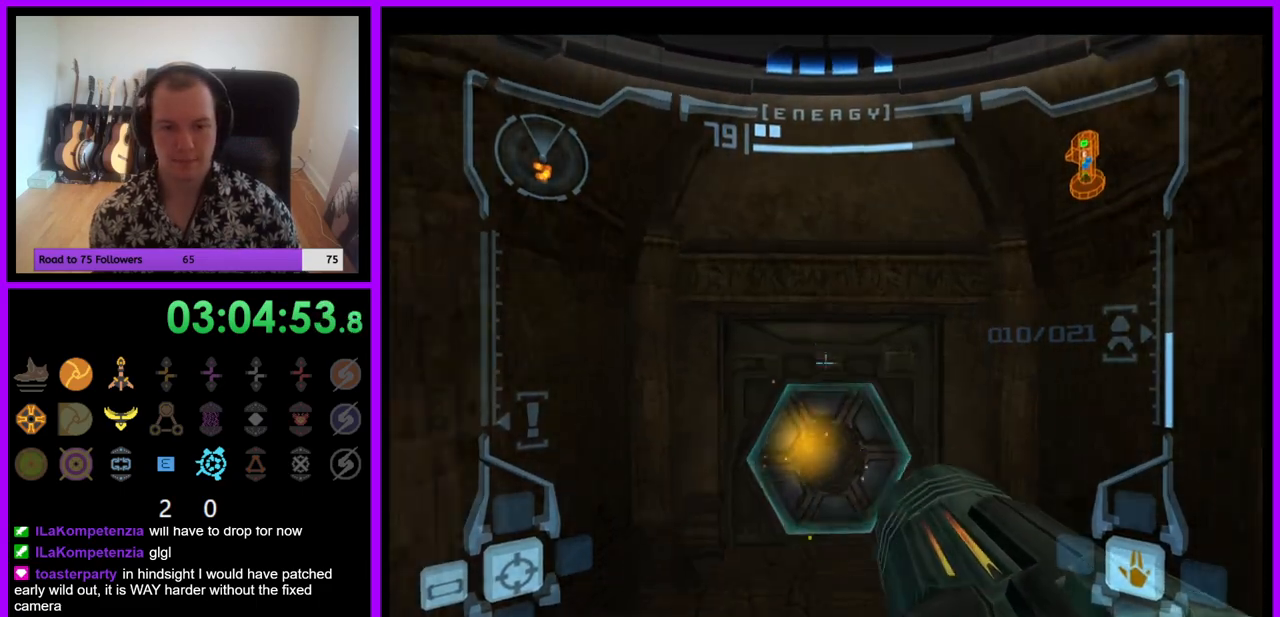
{"buttons": ["L1"], "left_stick": "up", "right_stick": "center", "events": []}